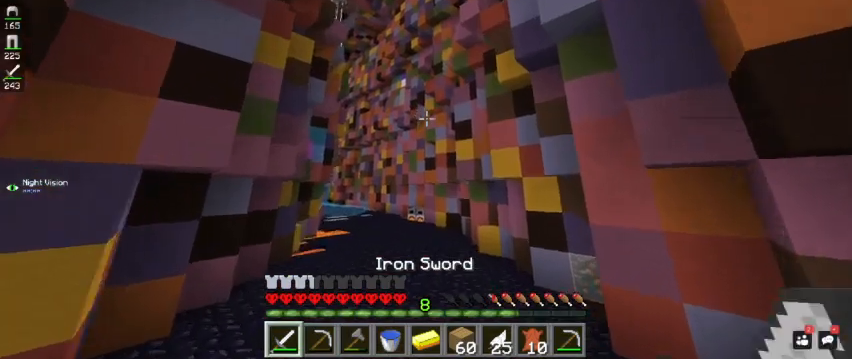
Gameplay with keyboard and mouse; each line is a JSON object with the keys and mouse buttons held at the frame after it. "events" lists presses ("down") and releases ("up") of "a", "d", "s", "space", "w", "mouse_left" and "mouse_right" between this image and that frame as [ms after this image, input, new state], when the widget could be followed in between. "mouse_left", "mouse_right" = the "left", "right" buttons of the "mouse" list. No other keys are recorded. Fast repeated clicks can show as one long hold. Mouse movement is not recorded.
{"keys": ["space", "w"], "mouse": ["left"], "events": [[167, "mouse_left", "down"]]}
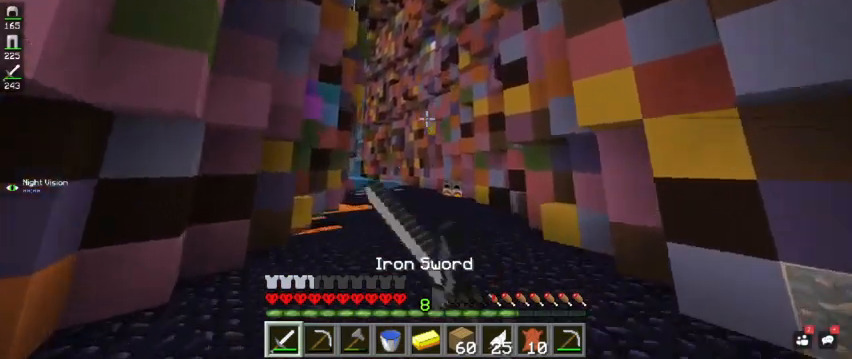
{"keys": ["d", "w"], "mouse": [], "events": [[200, "mouse_left", "up"], [300, "d", "down"], [367, "space", "up"]]}
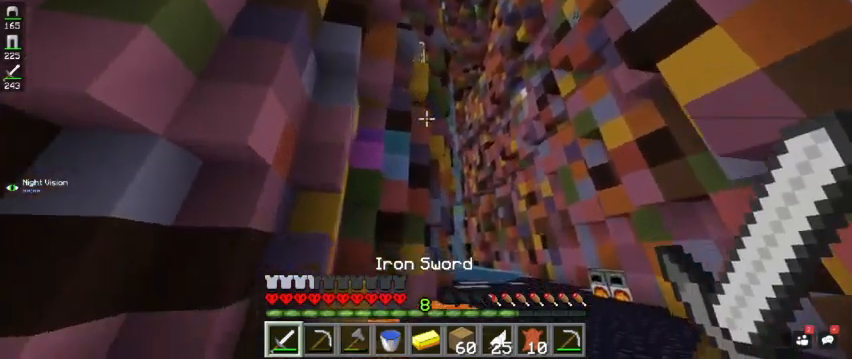
{"keys": ["w"], "mouse": [], "events": [[267, "d", "up"]]}
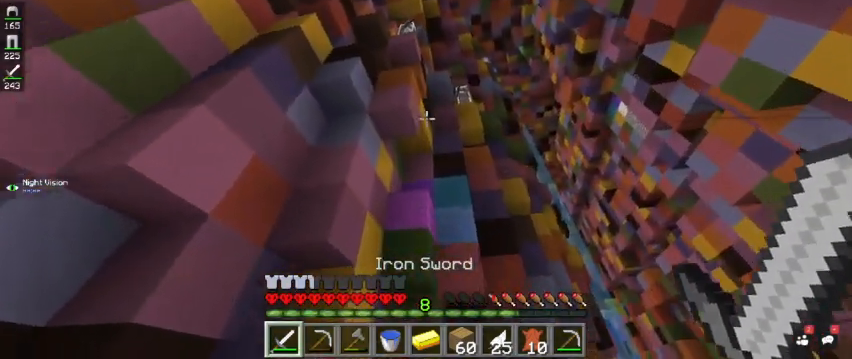
{"keys": ["d", "w"], "mouse": [], "events": [[200, "w", "up"], [300, "d", "down"], [367, "w", "down"]]}
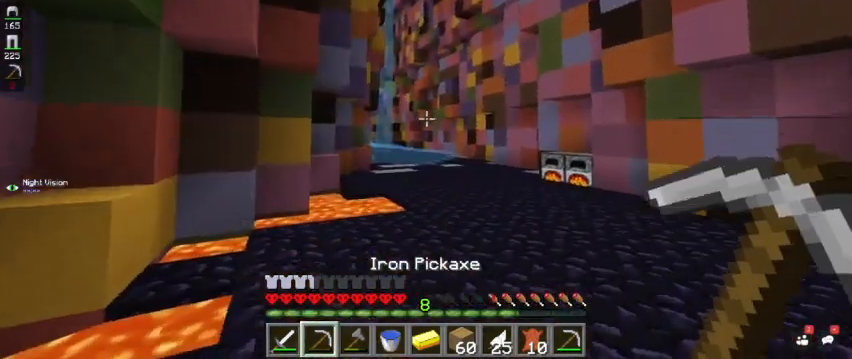
{"keys": ["space", "w"], "mouse": [], "events": [[67, "d", "up"], [333, "space", "down"]]}
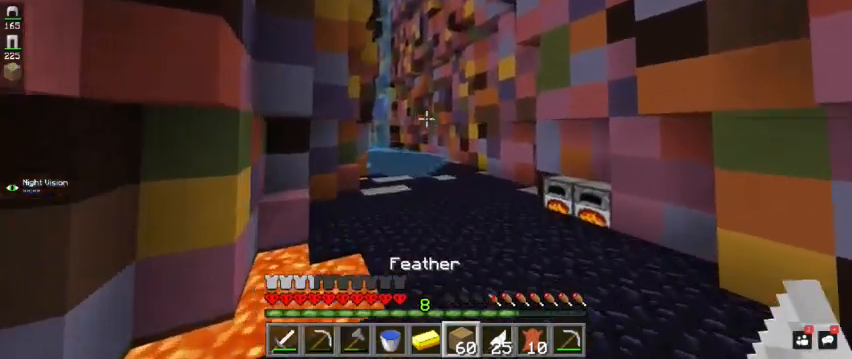
{"keys": ["space", "w"], "mouse": [], "events": []}
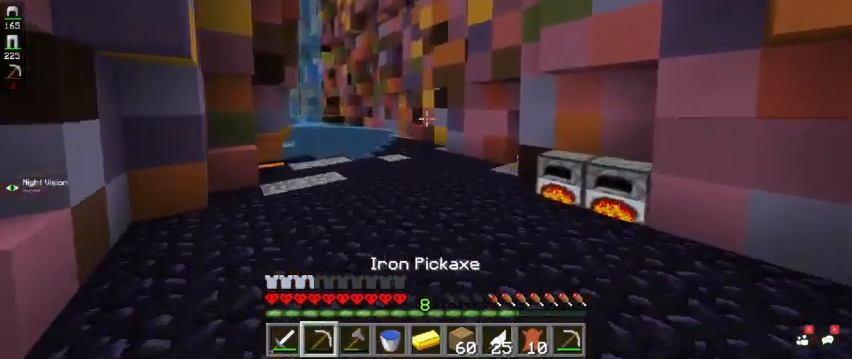
{"keys": ["w"], "mouse": ["right"], "events": [[233, "space", "up"], [467, "mouse_right", "down"]]}
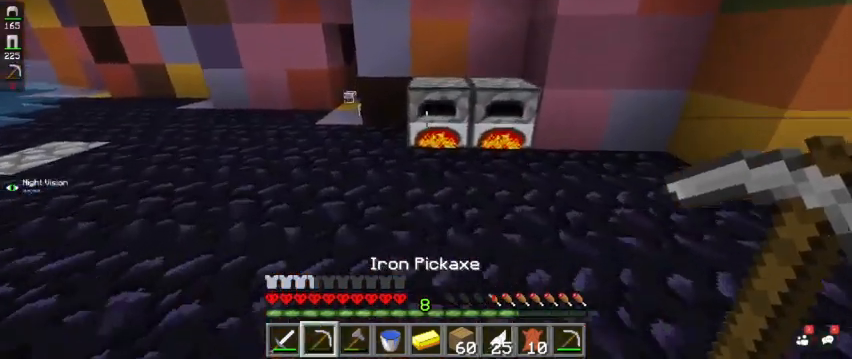
{"keys": [], "mouse": [], "events": [[33, "w", "up"], [100, "mouse_right", "up"]]}
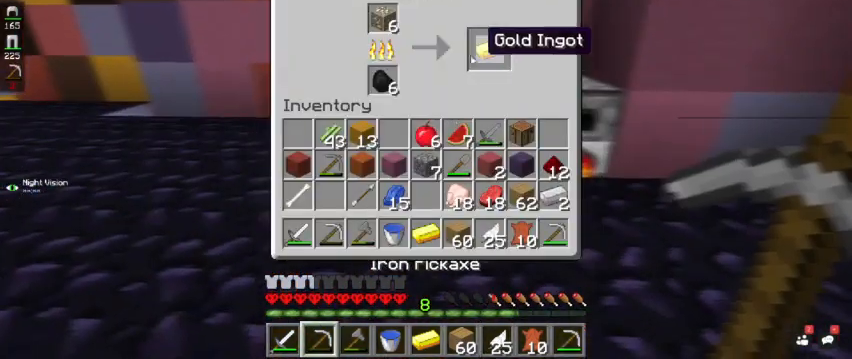
{"keys": ["w"], "mouse": [], "events": [[500, "w", "down"]]}
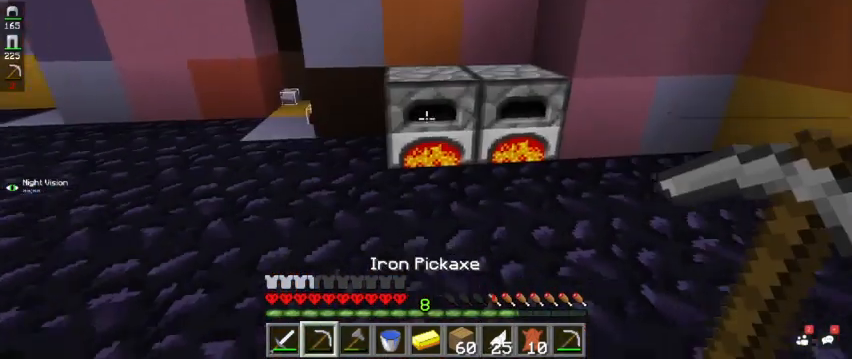
{"keys": [], "mouse": [], "events": [[200, "w", "up"], [267, "mouse_right", "down"], [400, "mouse_right", "up"]]}
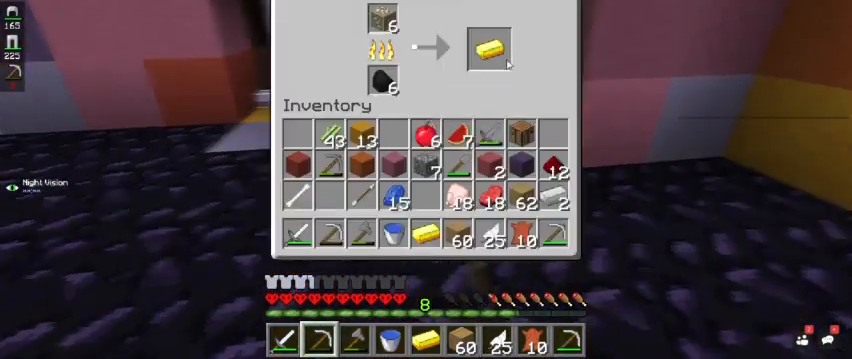
{"keys": [], "mouse": [], "events": []}
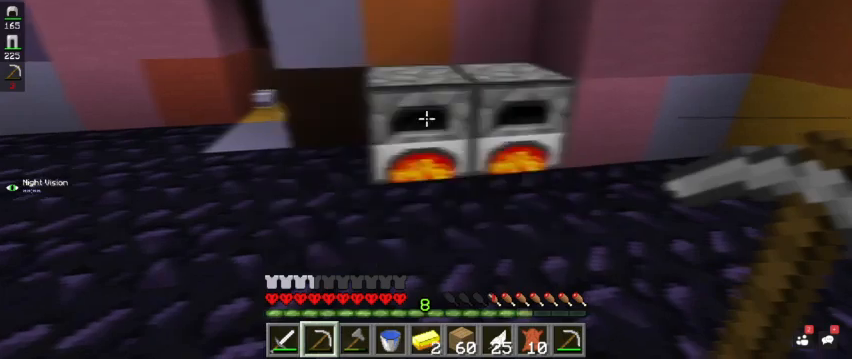
{"keys": [], "mouse": [], "events": [[133, "w", "down"], [200, "d", "down"], [367, "d", "up"], [367, "mouse_right", "down"], [433, "w", "up"], [467, "mouse_right", "up"]]}
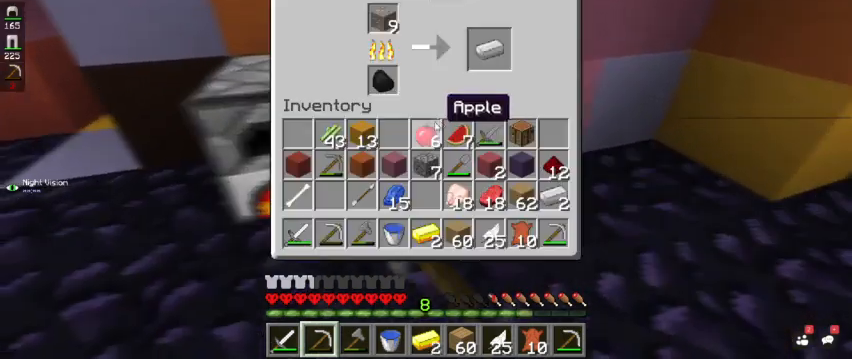
{"keys": [], "mouse": [], "events": []}
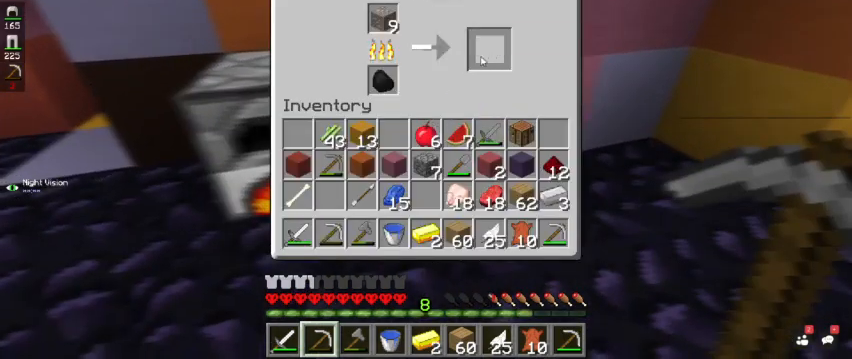
{"keys": ["w"], "mouse": [], "events": [[100, "w", "down"]]}
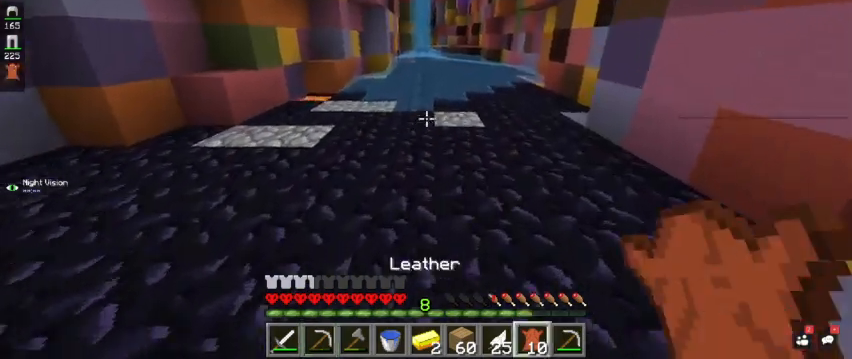
{"keys": ["d", "w"], "mouse": [], "events": [[200, "d", "down"]]}
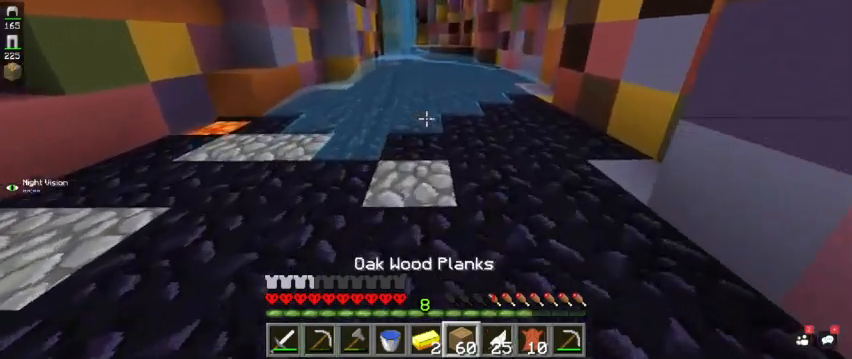
{"keys": ["w"], "mouse": [], "events": [[233, "mouse_left", "down"], [300, "d", "up"], [433, "mouse_left", "up"]]}
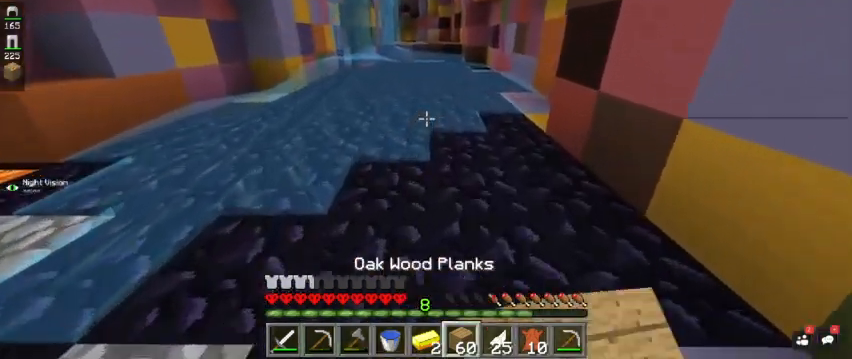
{"keys": ["space", "w"], "mouse": [], "events": [[100, "d", "down"], [300, "d", "up"], [500, "space", "down"]]}
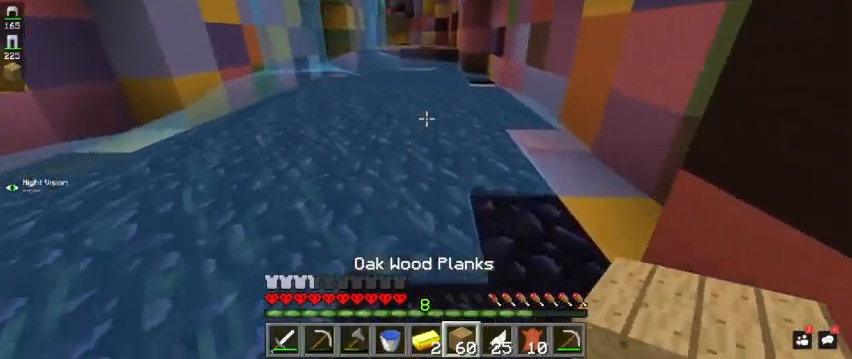
{"keys": ["space", "w"], "mouse": [], "events": [[300, "mouse_right", "down"], [467, "mouse_right", "up"]]}
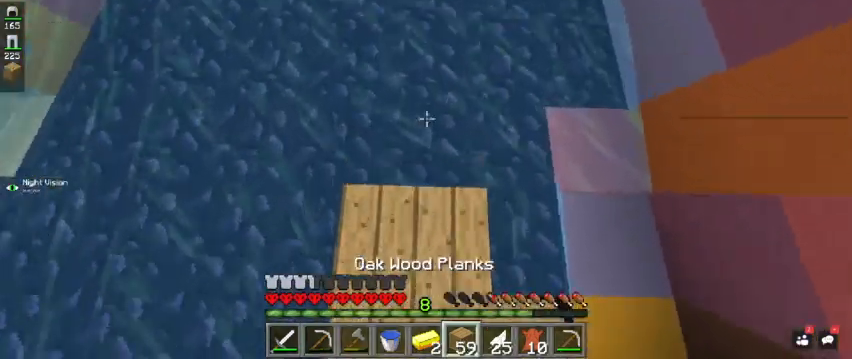
{"keys": ["space", "w"], "mouse": [], "events": [[333, "mouse_right", "down"], [467, "mouse_right", "up"]]}
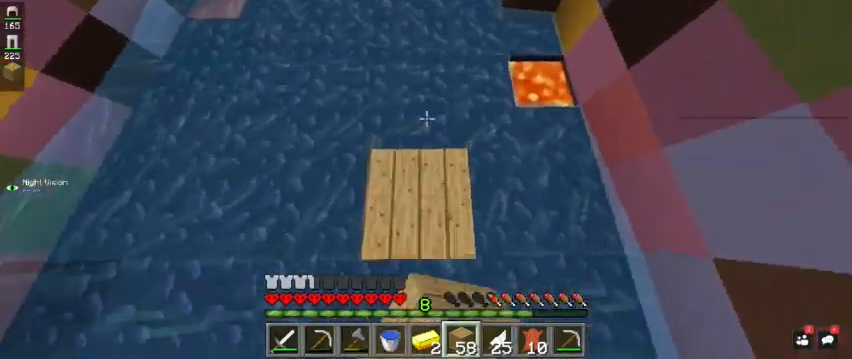
{"keys": ["space", "w"], "mouse": ["right"], "events": [[400, "mouse_right", "down"]]}
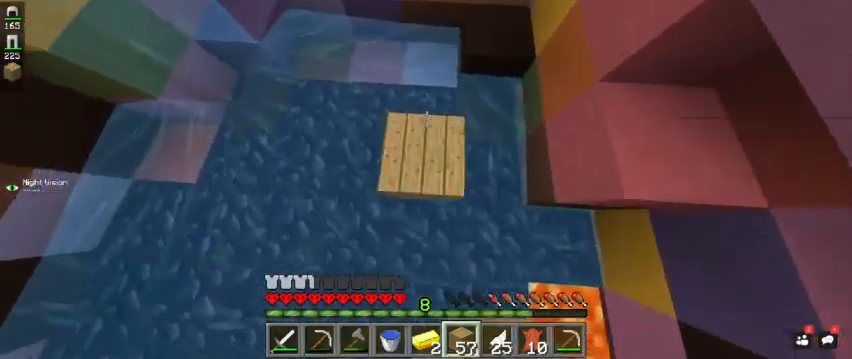
{"keys": ["space", "w"], "mouse": [], "events": [[33, "a", "down"], [67, "mouse_right", "up"], [233, "a", "up"]]}
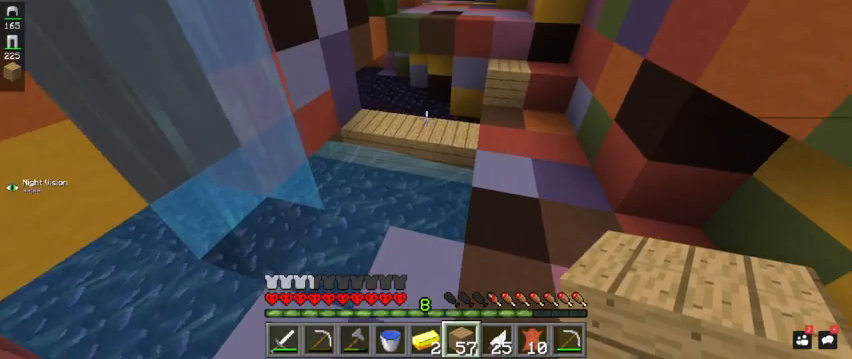
{"keys": ["d", "w"], "mouse": [], "events": [[33, "d", "down"], [167, "space", "up"]]}
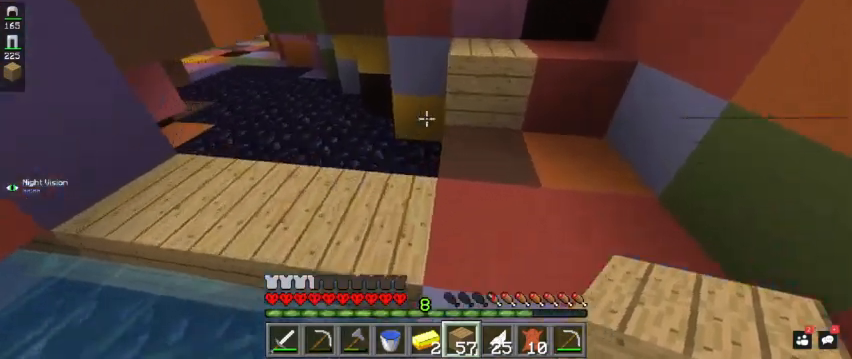
{"keys": ["a", "space", "w"], "mouse": [], "events": [[167, "space", "down"], [233, "d", "up"], [333, "space", "up"], [400, "a", "down"], [500, "space", "down"]]}
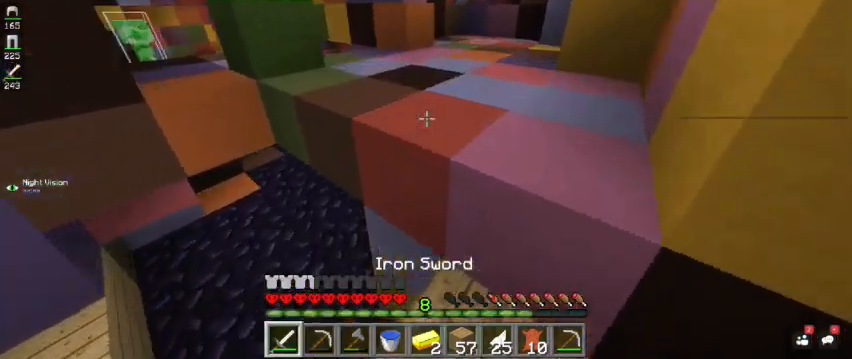
{"keys": ["d", "w"], "mouse": [], "events": [[233, "a", "up"], [300, "space", "up"], [467, "d", "down"]]}
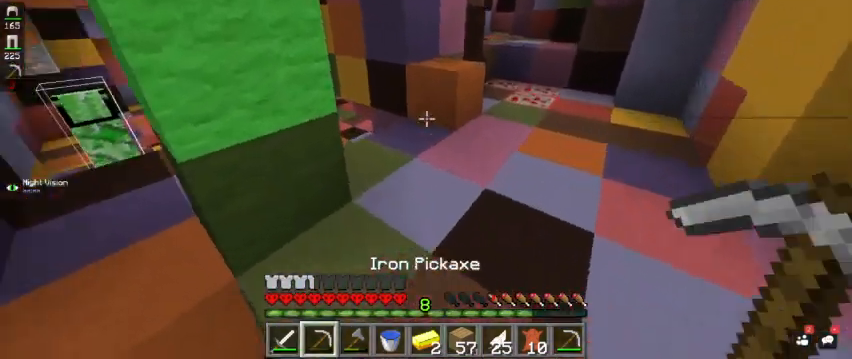
{"keys": [], "mouse": [], "events": [[100, "mouse_left", "down"], [300, "mouse_left", "up"], [400, "w", "up"], [500, "d", "up"]]}
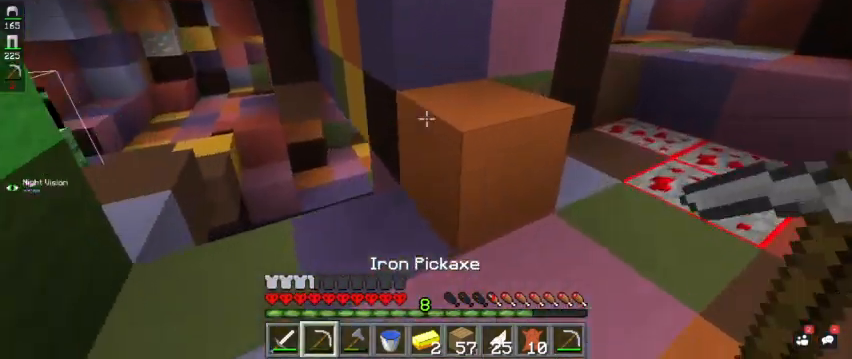
{"keys": ["a", "w"], "mouse": [], "events": [[167, "a", "down"], [267, "w", "down"]]}
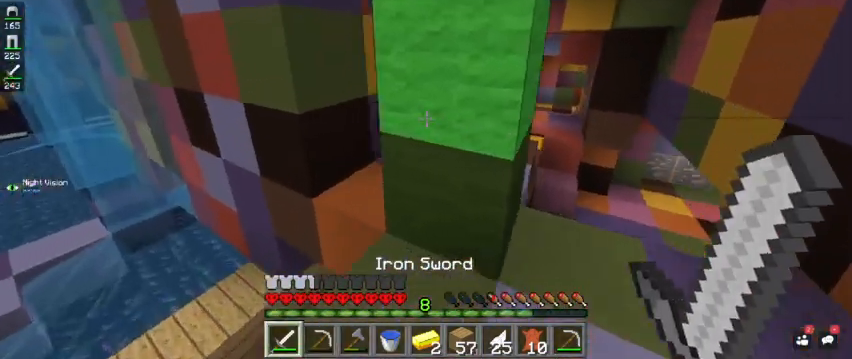
{"keys": ["a"], "mouse": ["right"], "events": [[33, "a", "up"], [267, "w", "up"], [300, "mouse_left", "down"], [333, "mouse_right", "down"], [467, "a", "down"], [467, "mouse_left", "up"]]}
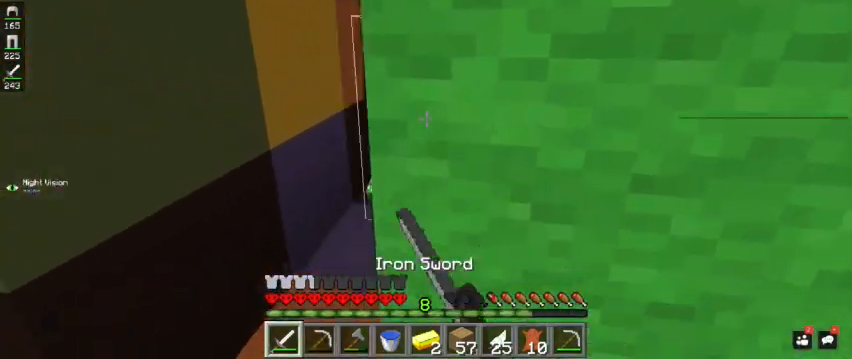
{"keys": ["d"], "mouse": ["left"], "events": [[33, "mouse_left", "down"], [100, "a", "up"], [100, "d", "down"], [300, "mouse_right", "up"], [400, "mouse_right", "down"], [500, "mouse_right", "up"]]}
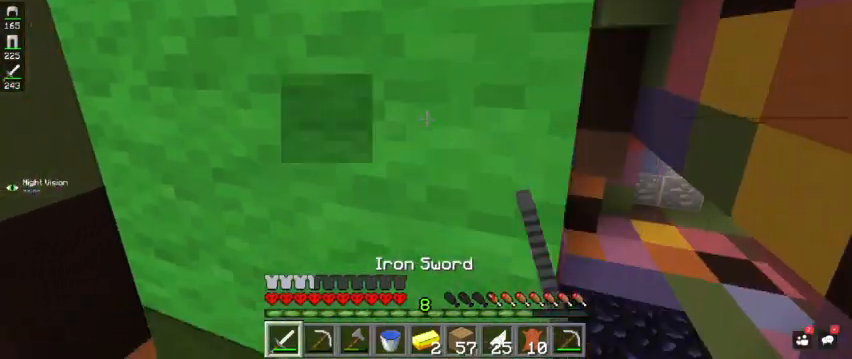
{"keys": ["a", "s"], "mouse": [], "events": [[33, "mouse_left", "up"], [200, "mouse_left", "down"], [400, "mouse_left", "up"], [433, "a", "down"], [433, "s", "down"], [500, "d", "up"]]}